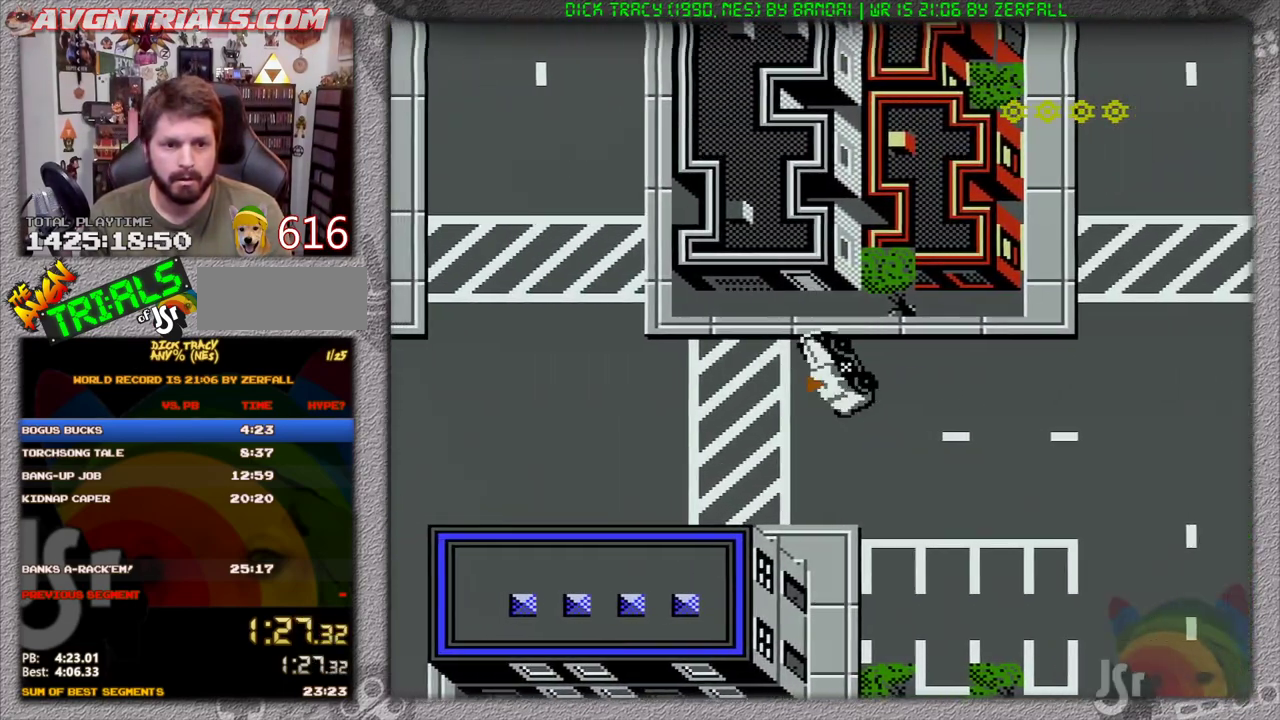
Gameplay with a controller (Nintendo layout); each line is a JSON object with the inputs held at the frame after it. "events" lists button and stick changes between this image and that frame as [ms after this image, input, new state], when the widget could be followed in between. Not read: L3 R3 SELECT.
{"buttons": [], "events": [[50, "DPAD_RIGHT", "up"]]}
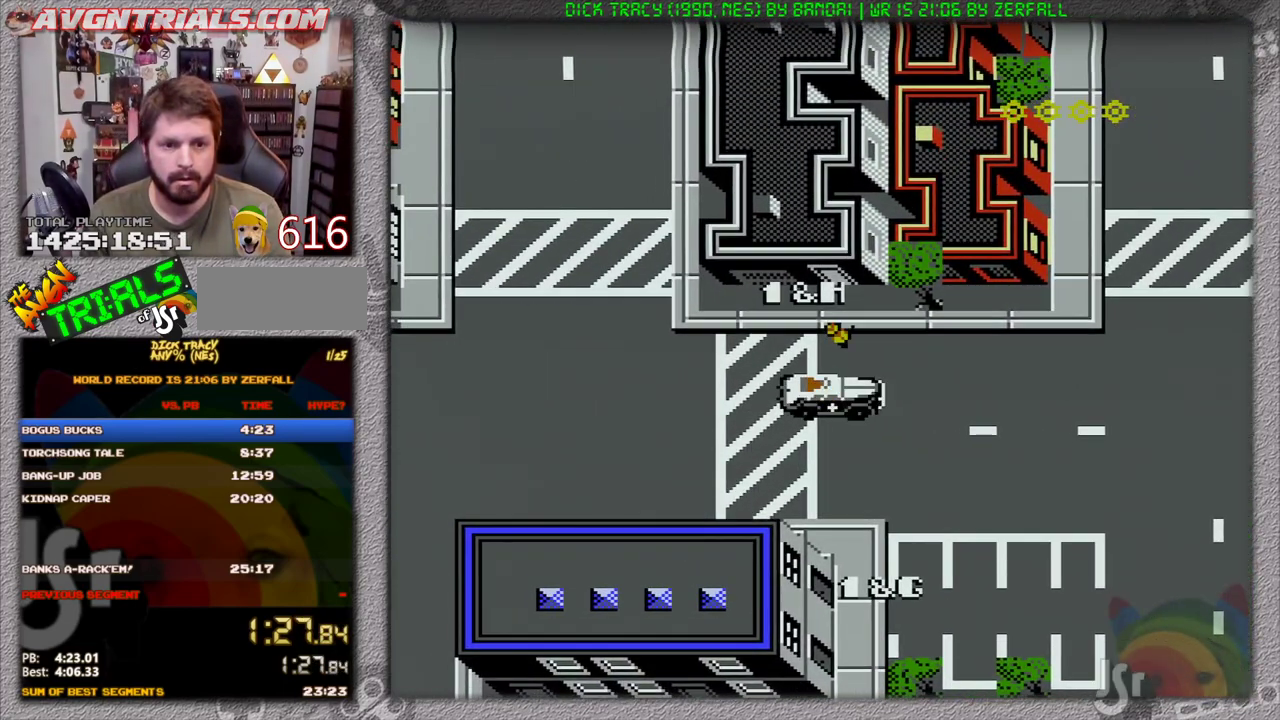
{"buttons": ["DPAD_UP"], "events": [[117, "DPAD_UP", "down"]]}
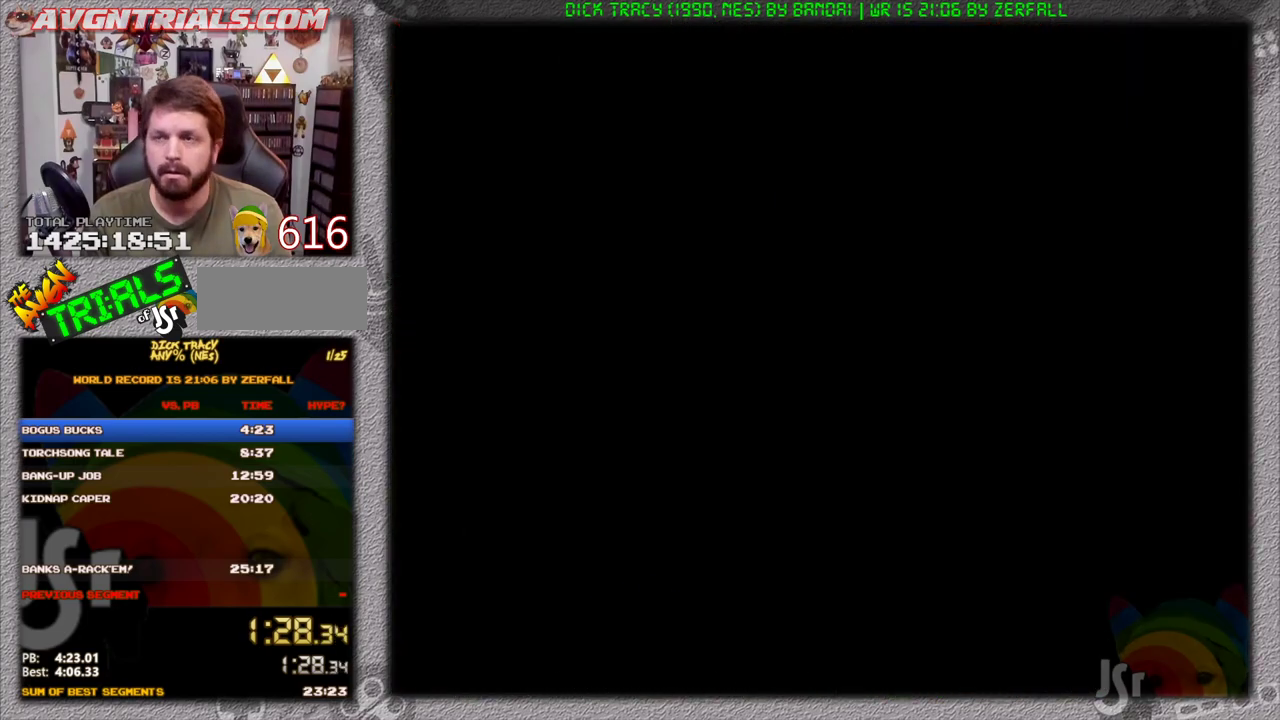
{"buttons": ["DPAD_UP"], "events": []}
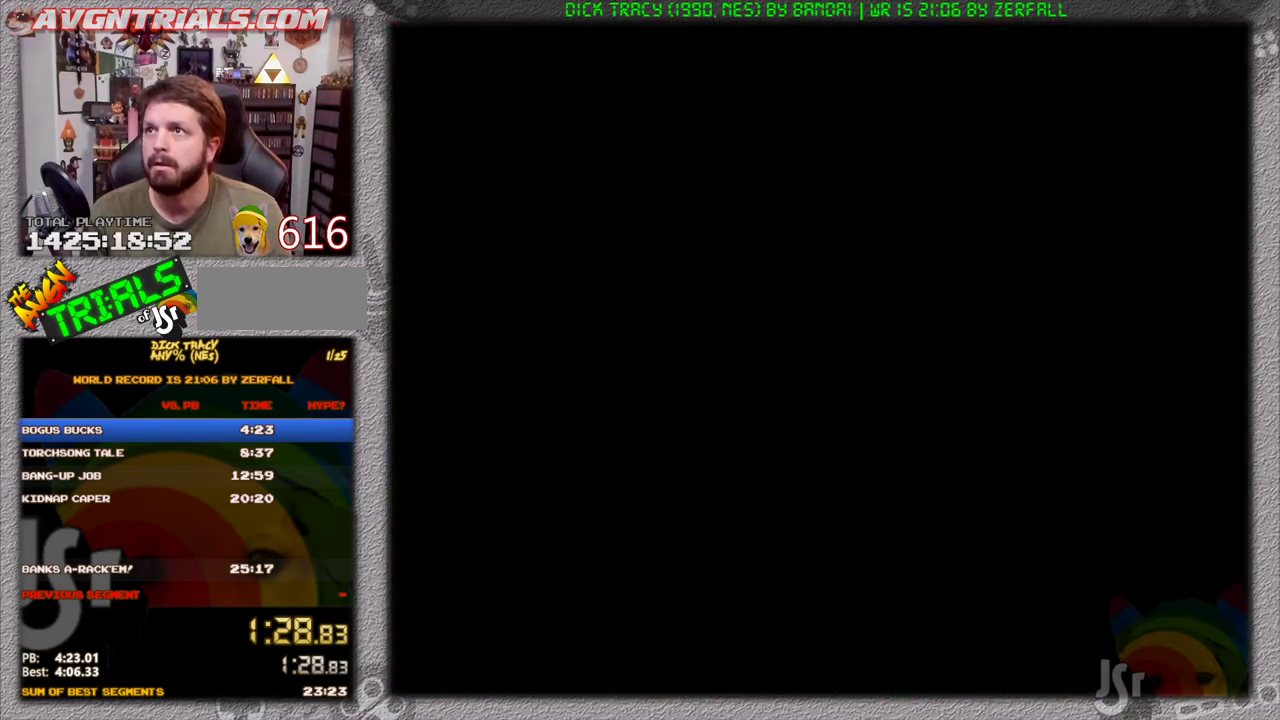
{"buttons": ["DPAD_UP"], "events": []}
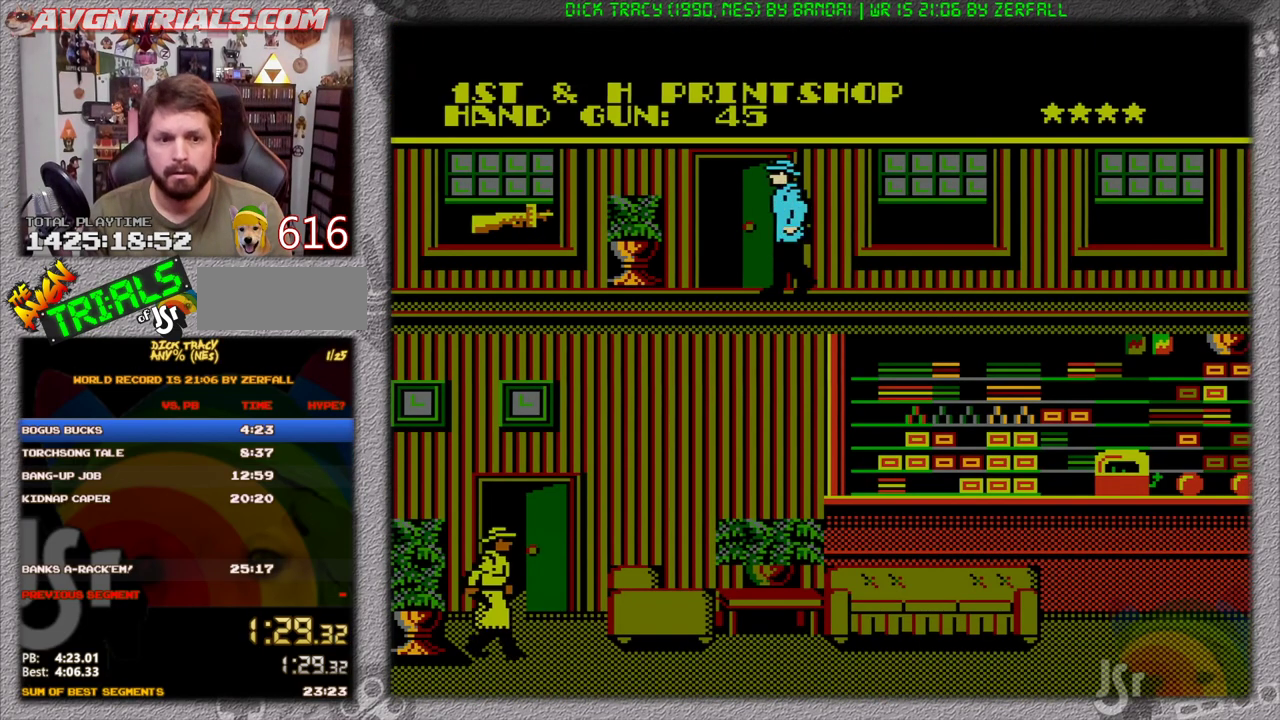
{"buttons": ["DPAD_RIGHT"], "events": [[17, "DPAD_UP", "up"], [50, "DPAD_RIGHT", "down"]]}
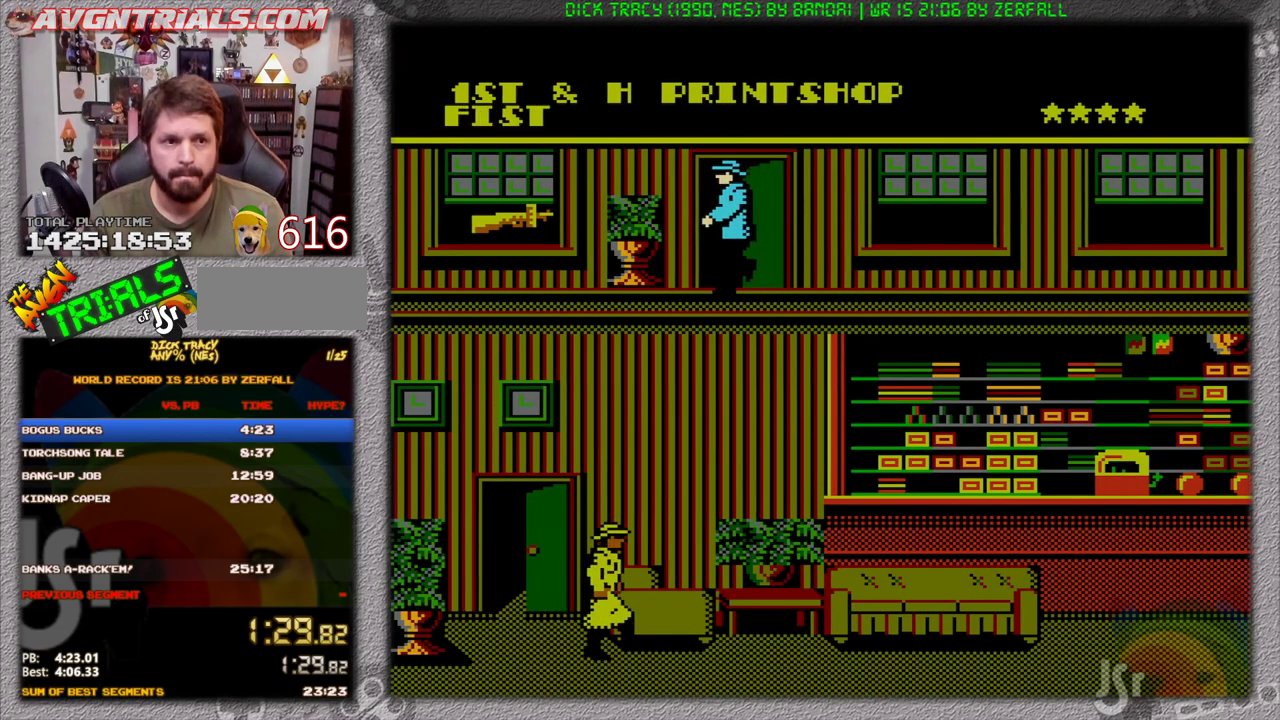
{"buttons": ["DPAD_RIGHT"], "events": []}